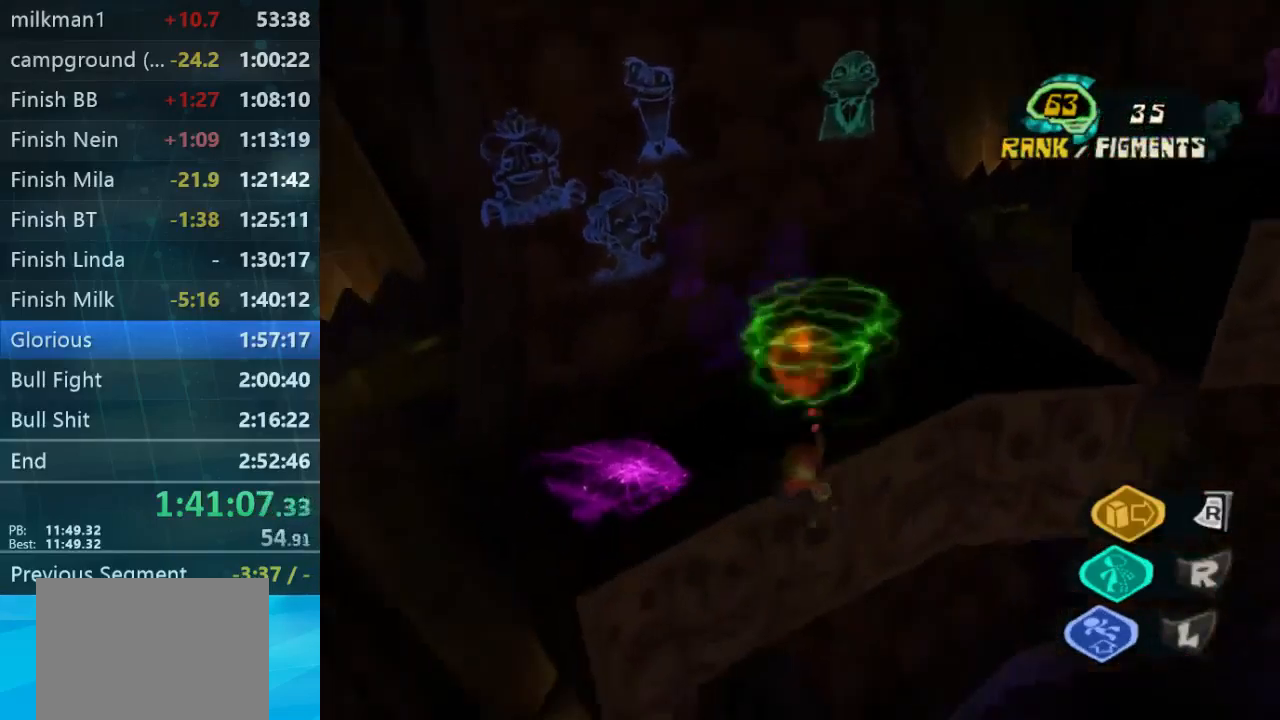
Gameplay with a controller (Xbox layout); each line is a JSON object with the inputs held at the frame after it. "button_events" lists button changes between this image and that frame as [ms after this image, input, new state], when the widget could be followed in between (sticks are given only as held states). Not read: L1 L3 R1 R3.
{"buttons": ["L2"], "left_stick": "up", "right_stick": "center", "button_events": []}
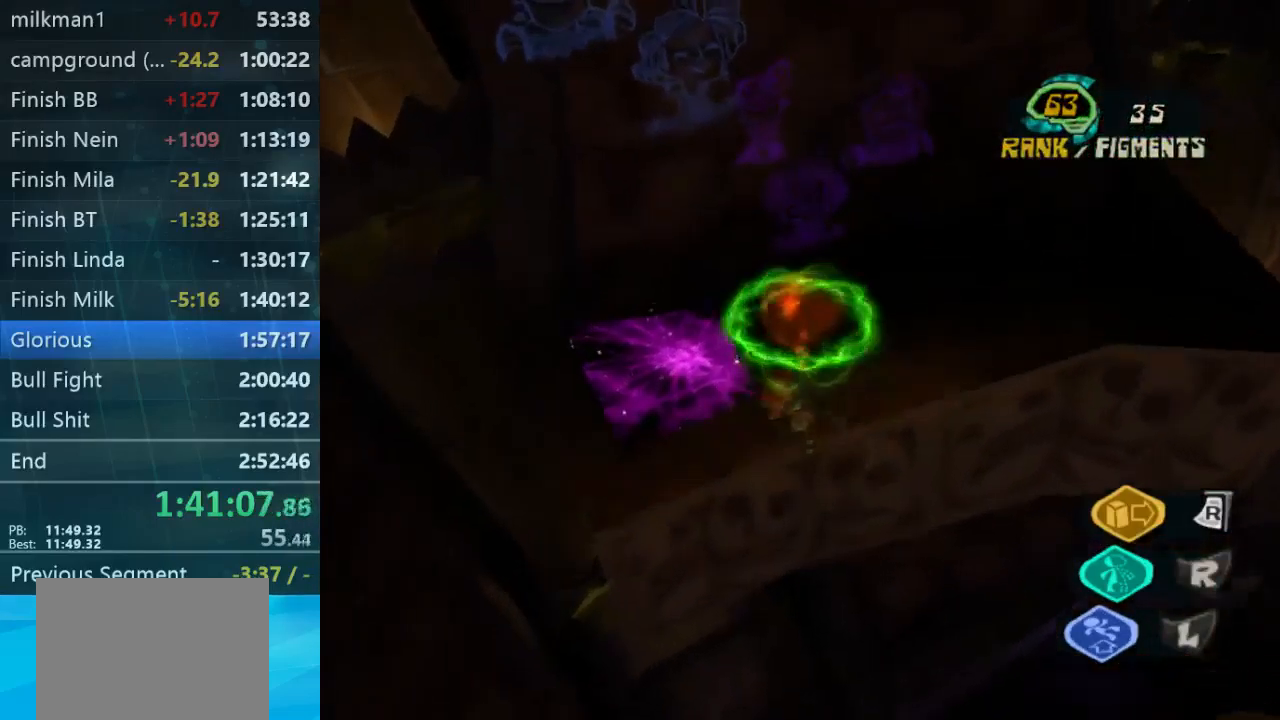
{"buttons": [], "left_stick": "up", "right_stick": "center", "button_events": [[433, "L2", "up"]]}
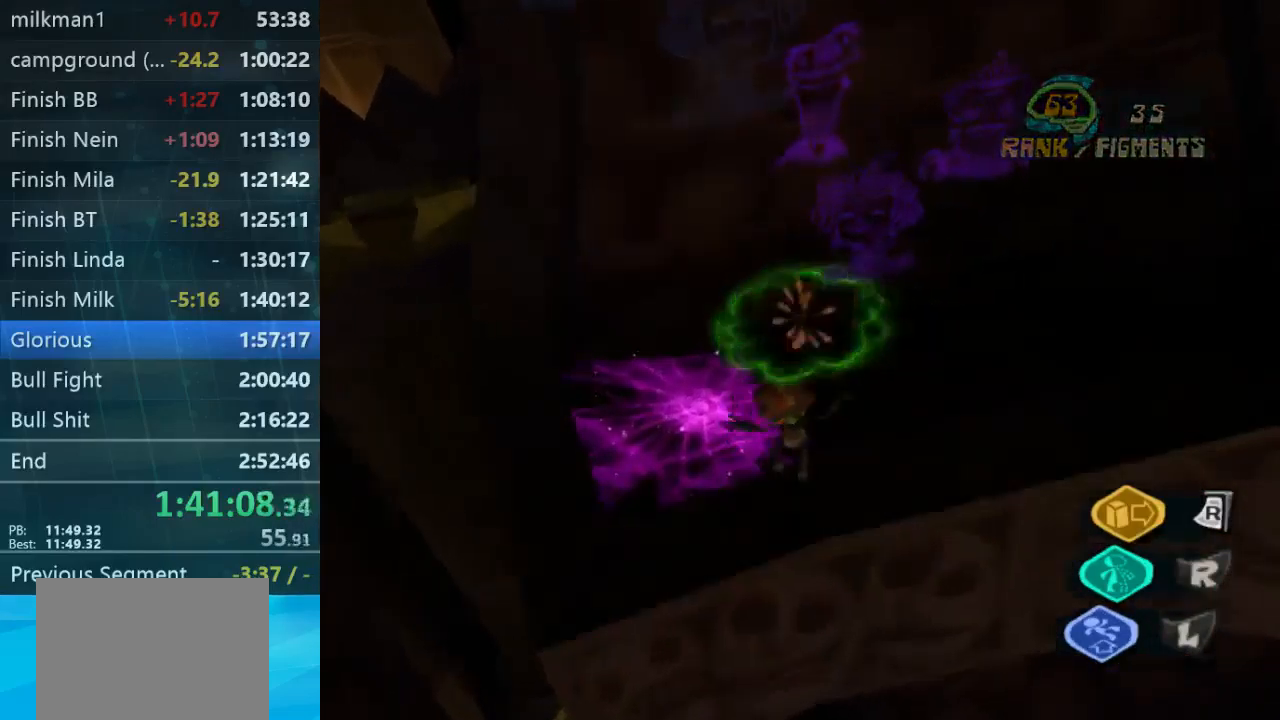
{"buttons": [], "left_stick": "center", "right_stick": "center", "button_events": []}
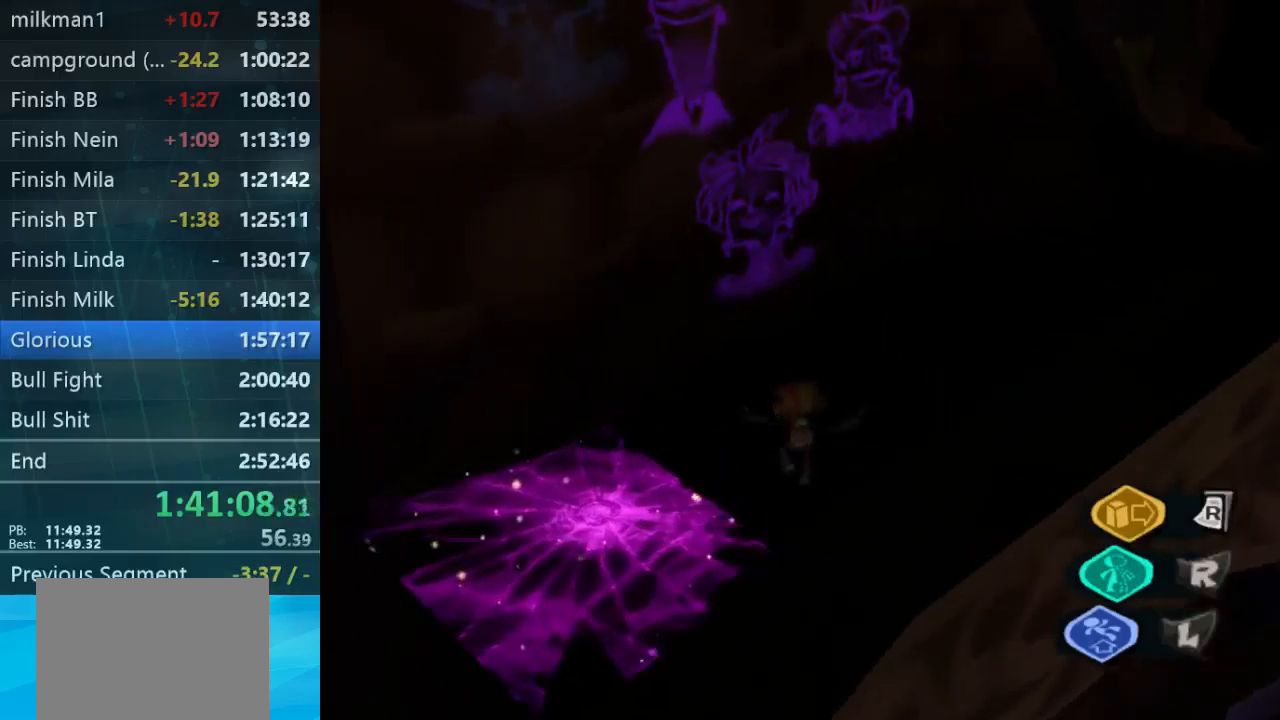
{"buttons": [], "left_stick": "center", "right_stick": "center", "button_events": []}
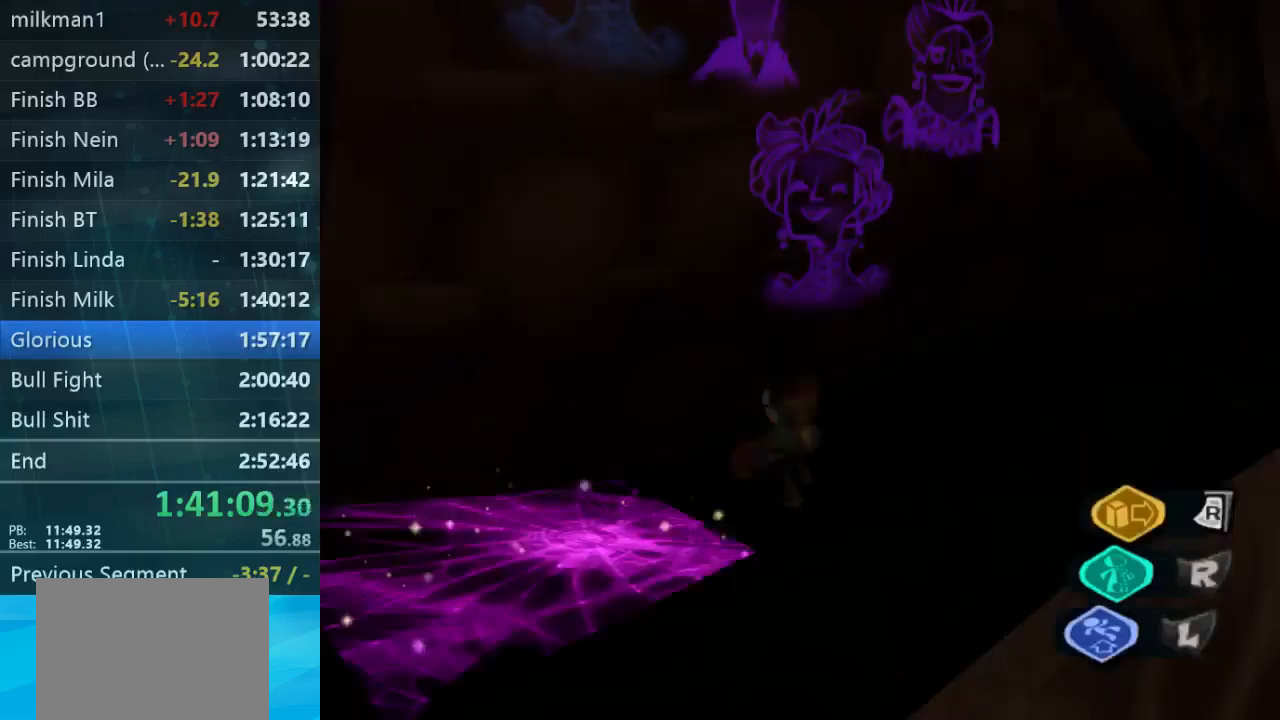
{"buttons": [], "left_stick": "up", "right_stick": "center", "button_events": []}
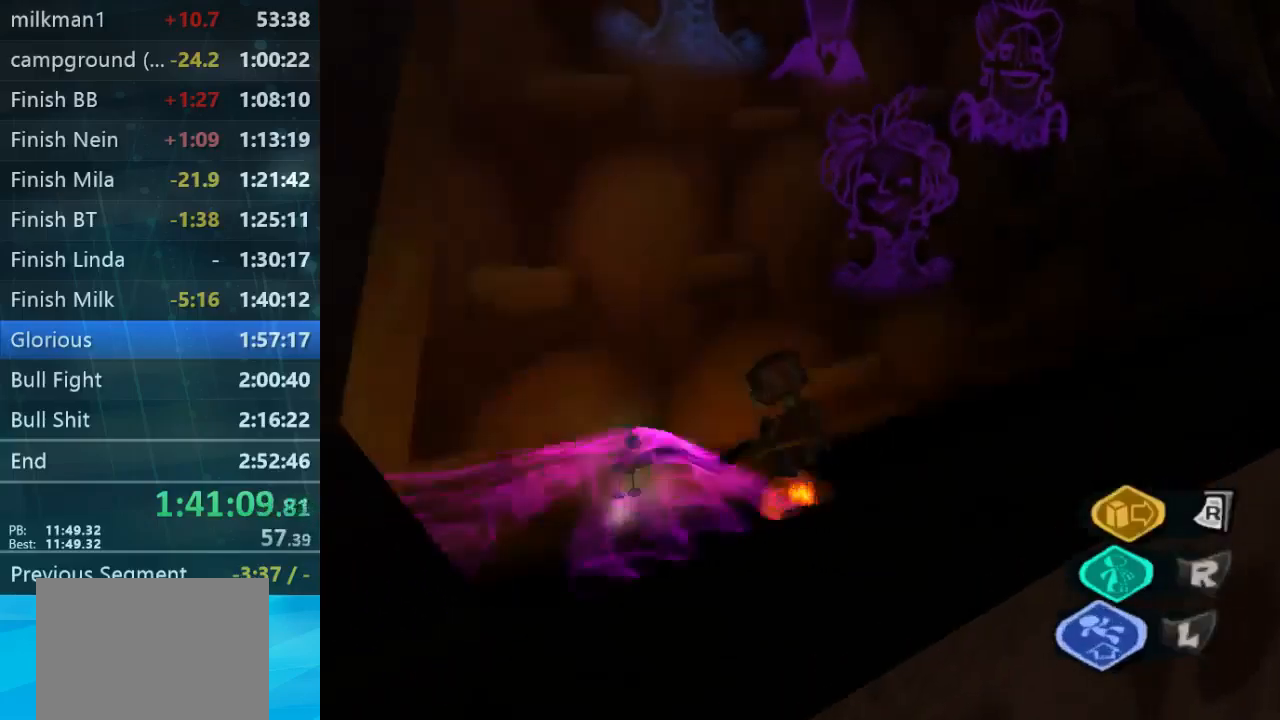
{"buttons": [], "left_stick": "right", "right_stick": "center", "button_events": []}
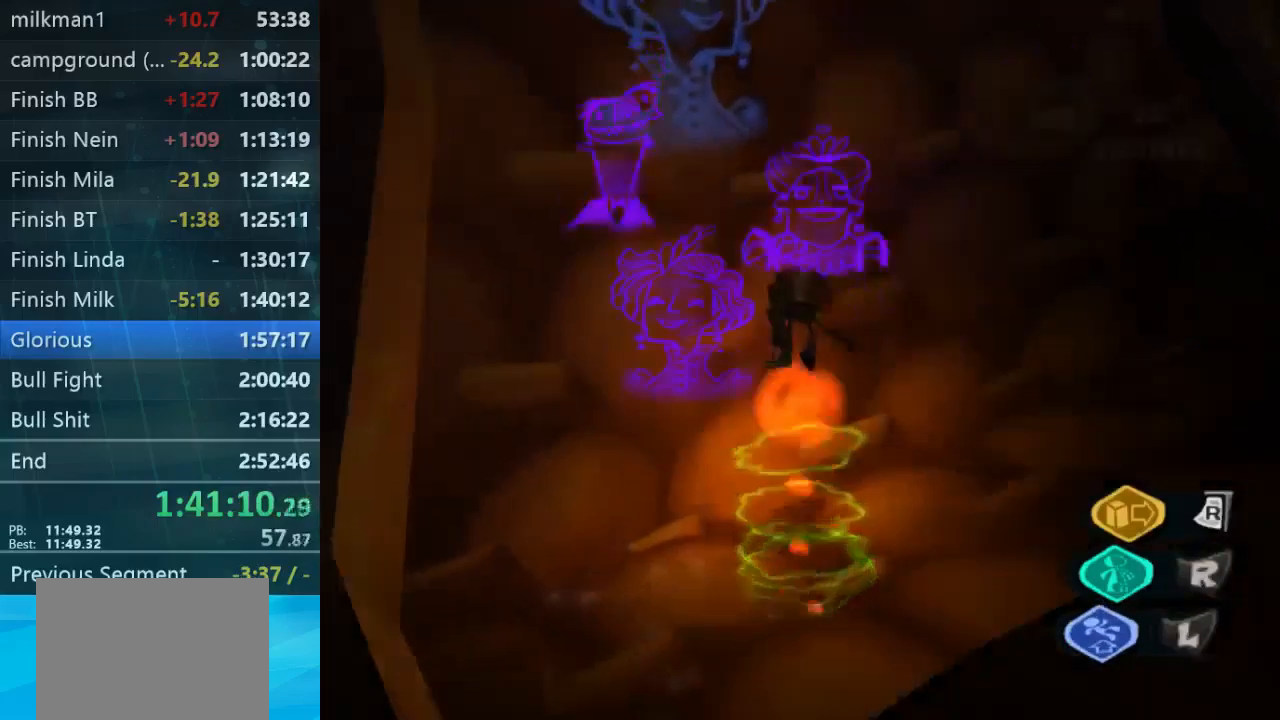
{"buttons": [], "left_stick": "down-left", "right_stick": "down-right", "button_events": []}
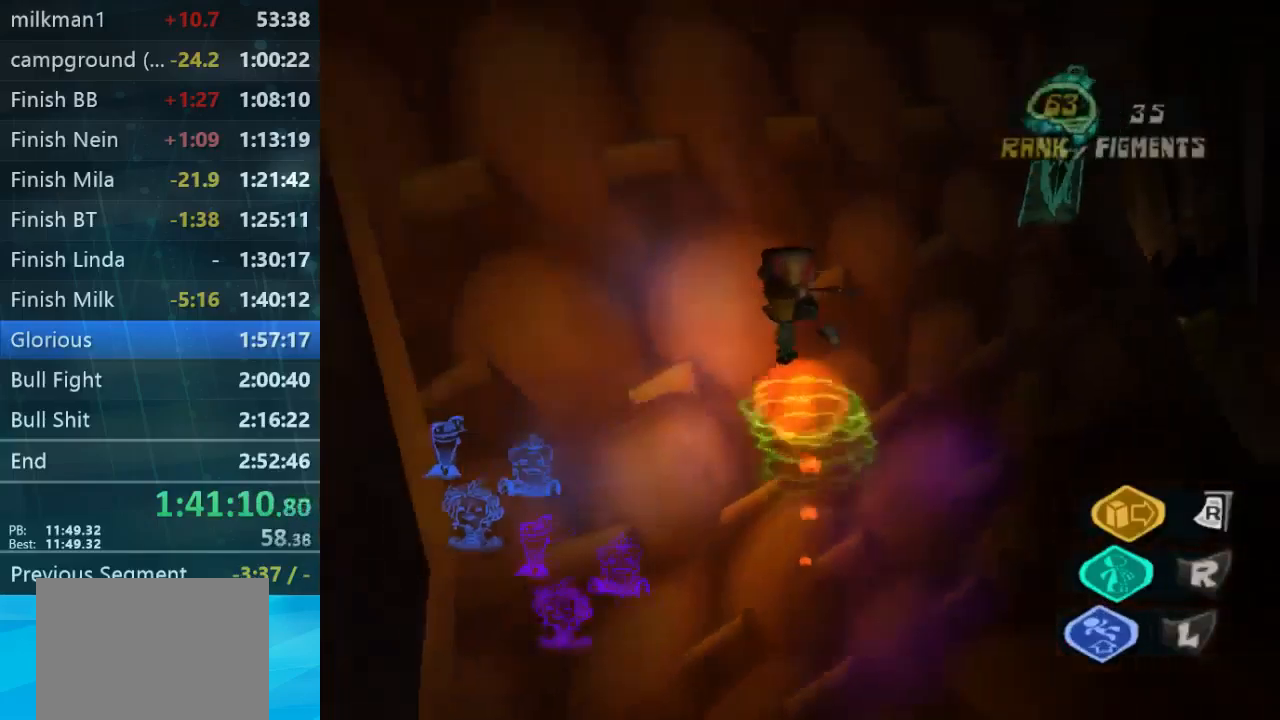
{"buttons": [], "left_stick": "up", "right_stick": "center", "button_events": []}
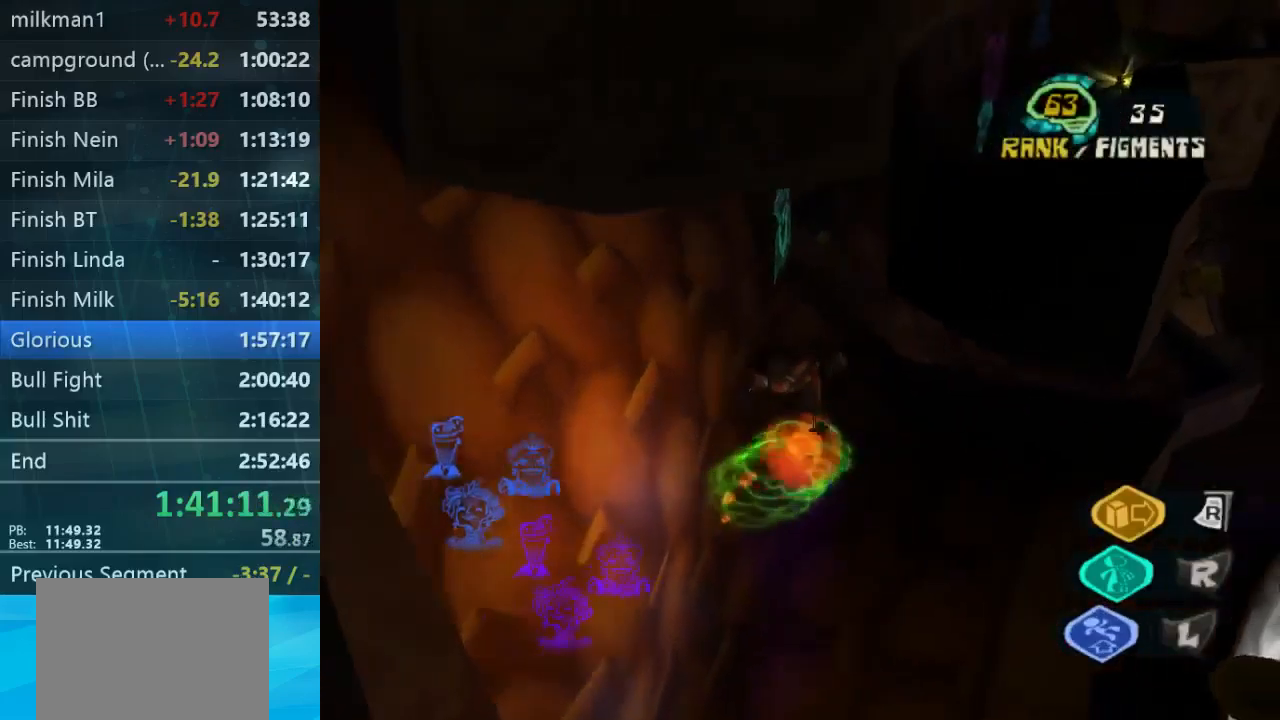
{"buttons": ["L2"], "left_stick": "up-left", "right_stick": "center", "button_events": [[234, "L2", "down"]]}
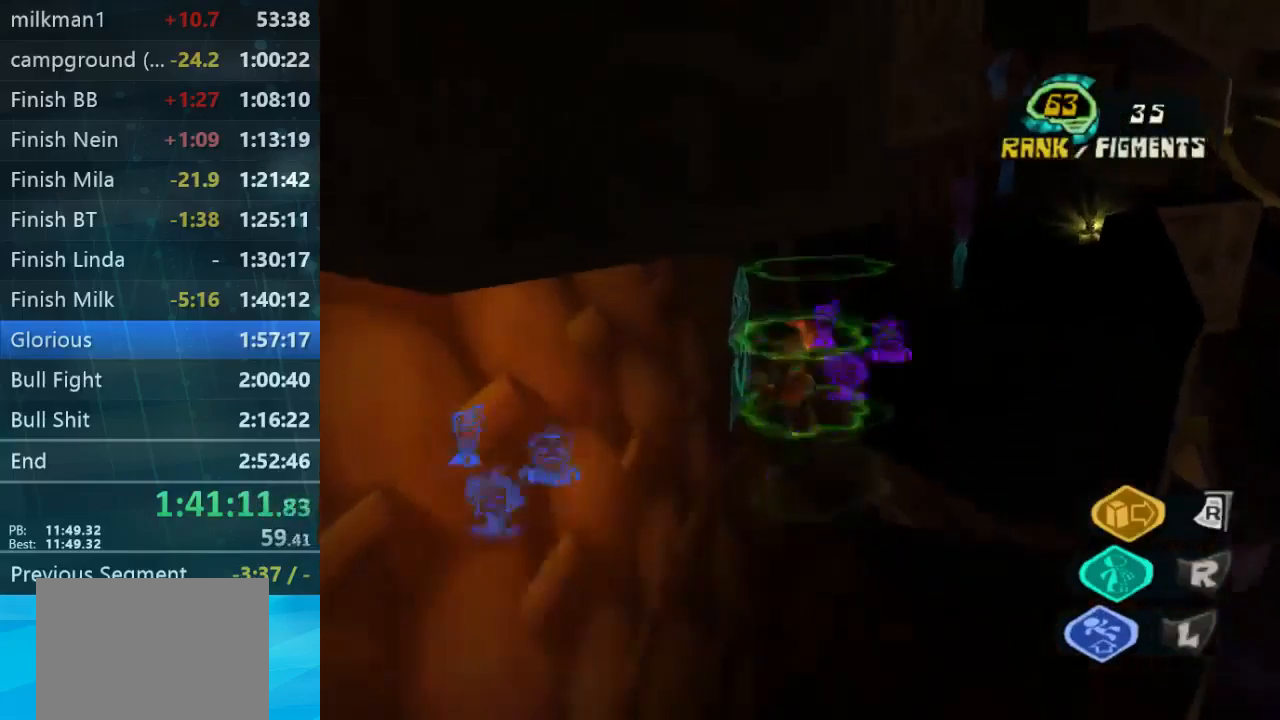
{"buttons": [], "left_stick": "up-right", "right_stick": "down-right", "button_events": [[167, "B", "down"], [267, "B", "up"], [300, "L2", "up"]]}
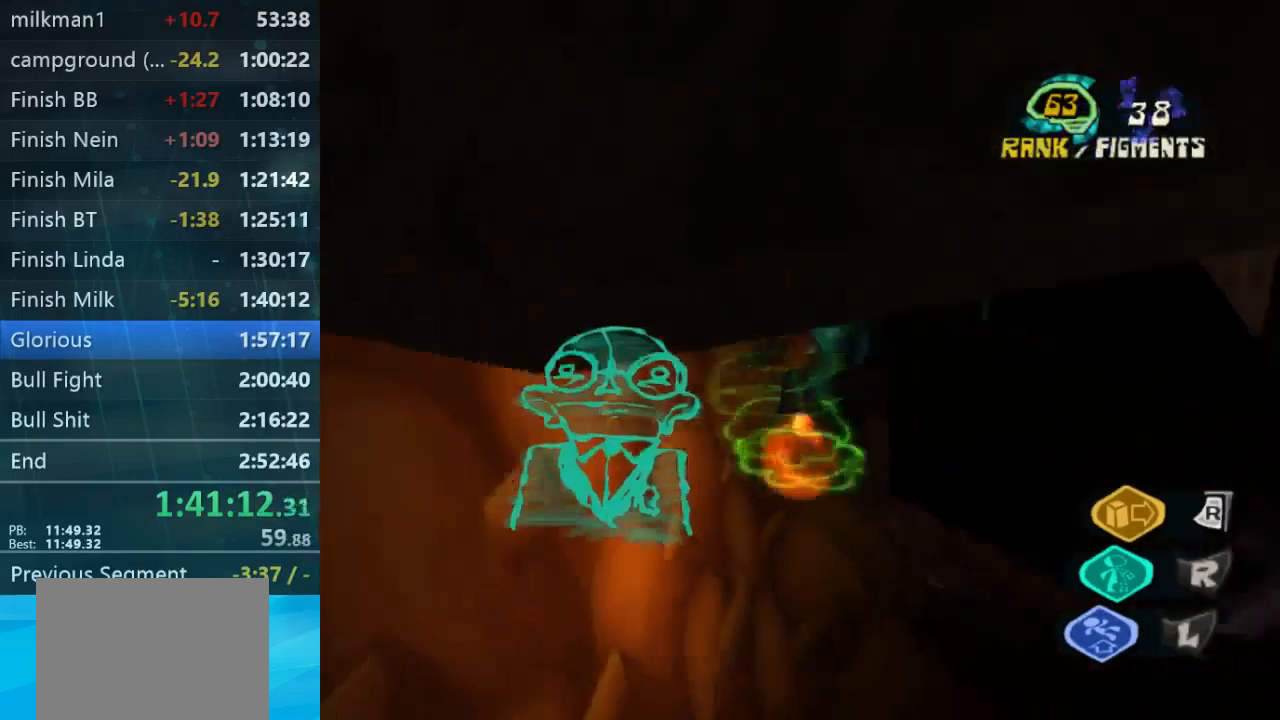
{"buttons": [], "left_stick": "right", "right_stick": "down-right", "button_events": []}
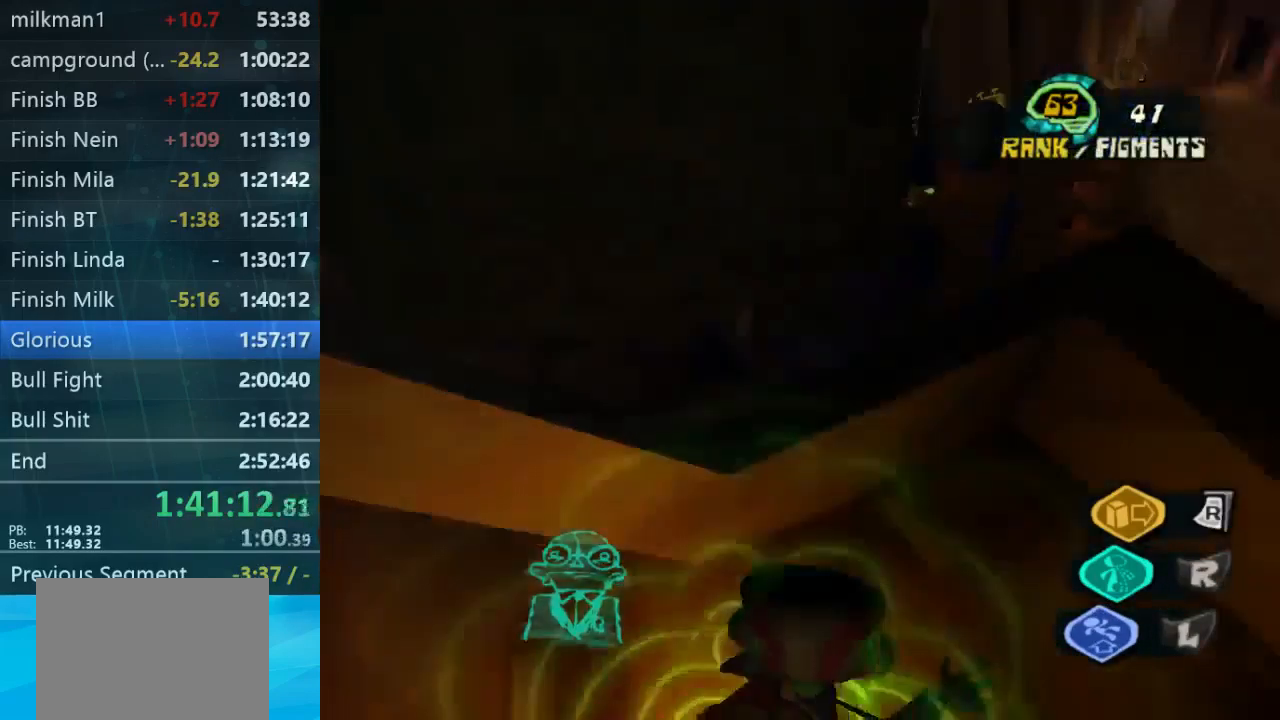
{"buttons": [], "left_stick": "up", "right_stick": "center", "button_events": []}
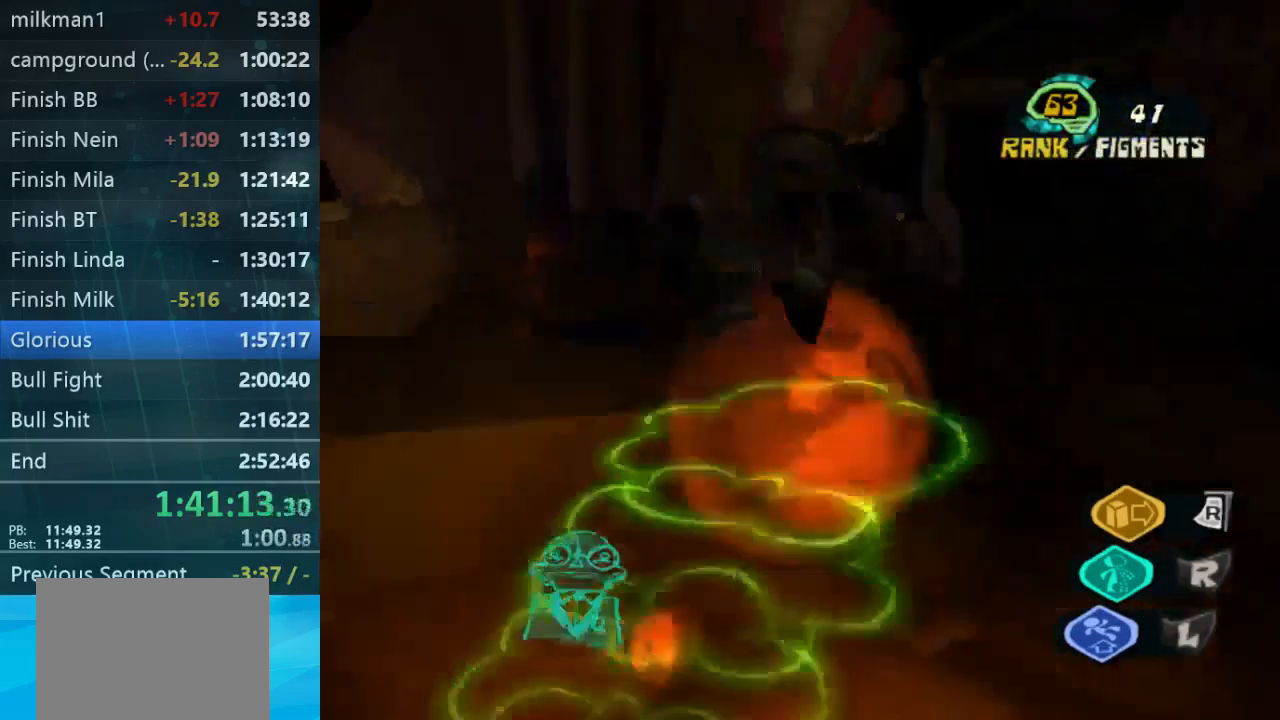
{"buttons": [], "left_stick": "up-left", "right_stick": "left", "button_events": []}
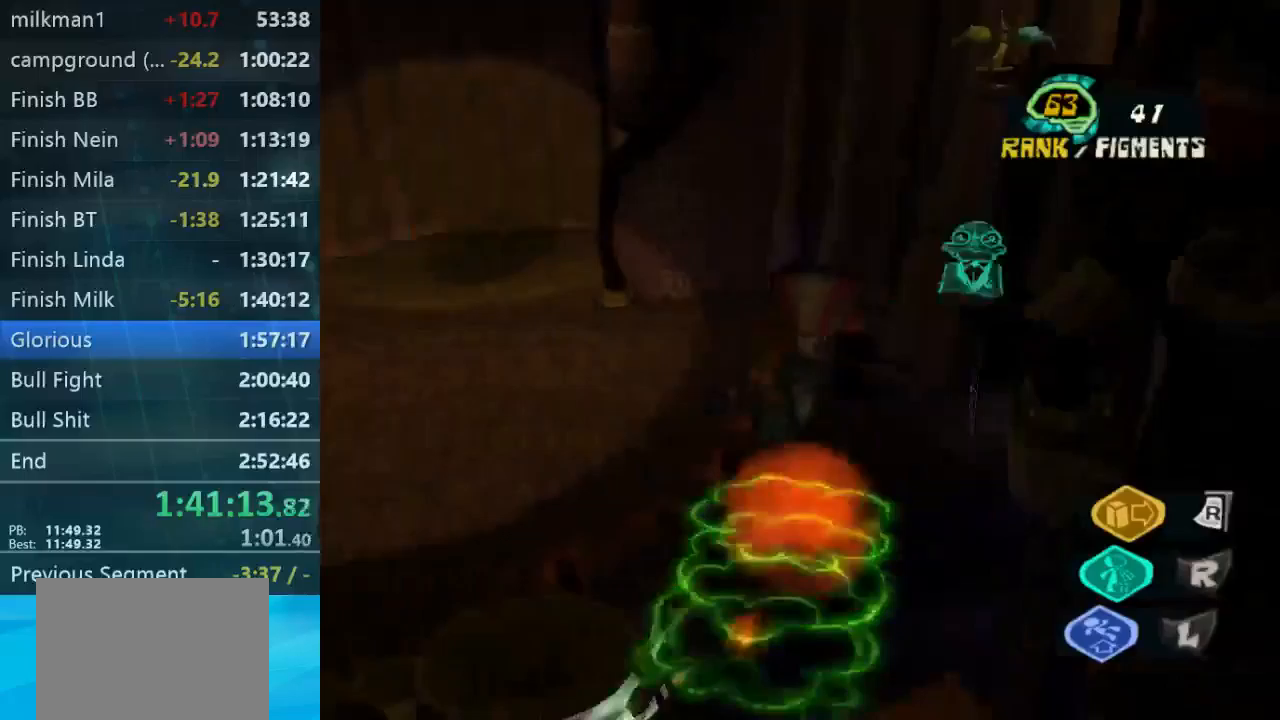
{"buttons": [], "left_stick": "up", "right_stick": "down-left", "button_events": []}
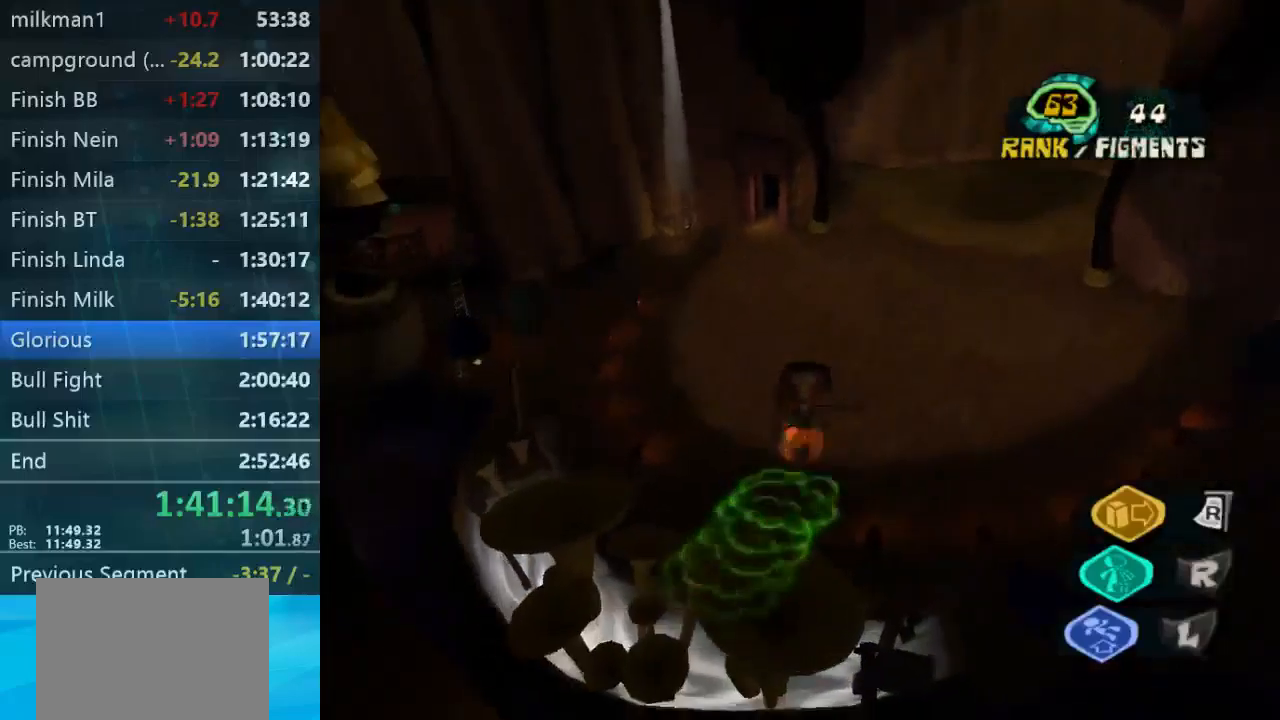
{"buttons": ["L2"], "left_stick": "up-right", "right_stick": "left", "button_events": [[67, "L2", "down"]]}
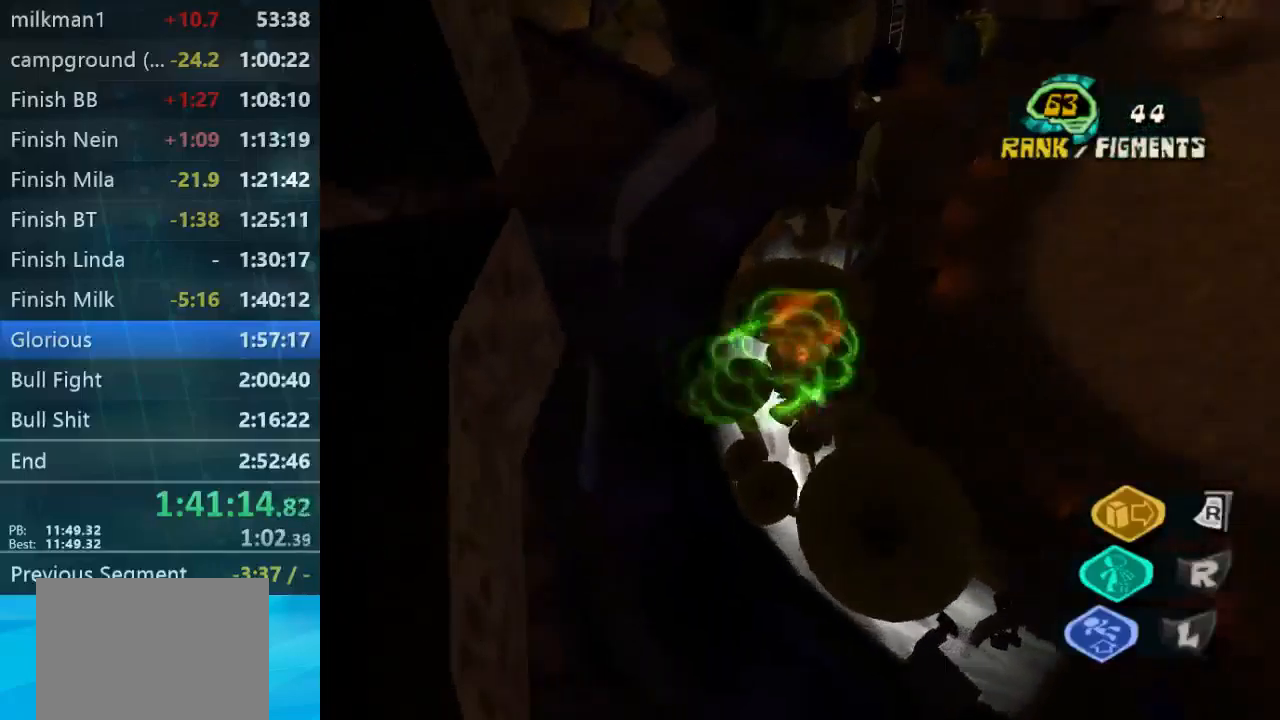
{"buttons": ["L2"], "left_stick": "right", "right_stick": "left", "button_events": []}
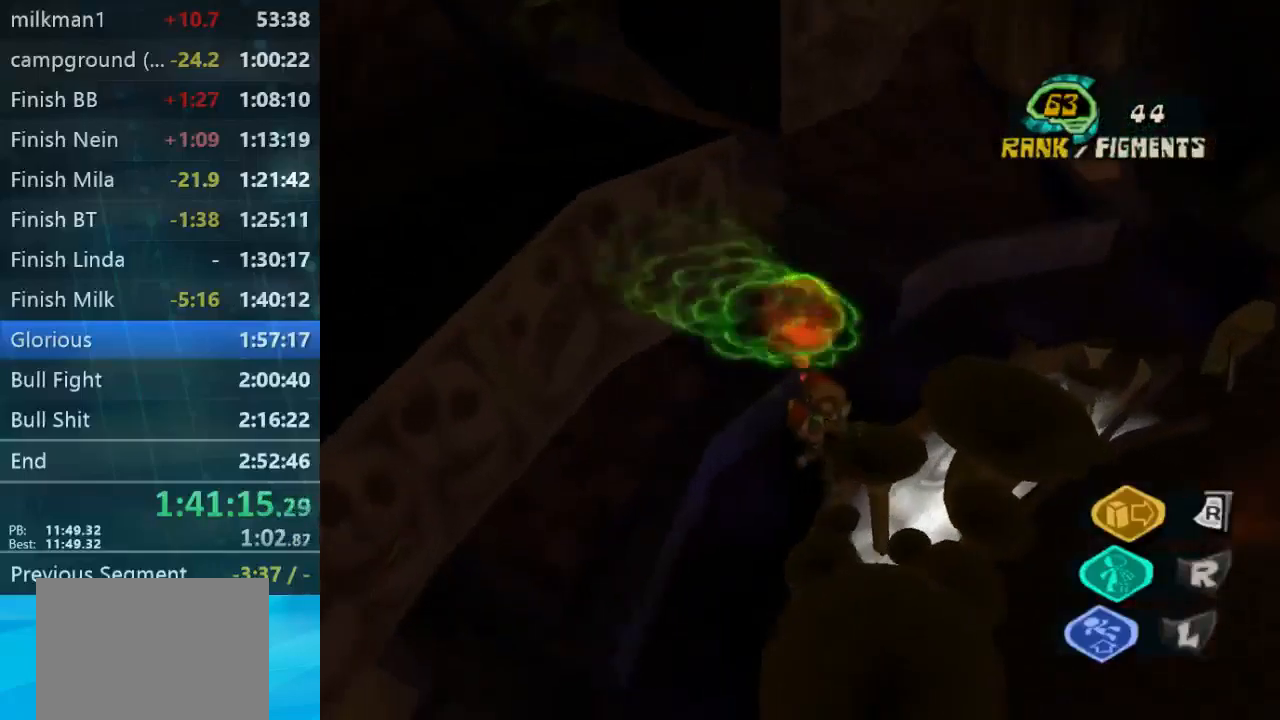
{"buttons": ["L2"], "left_stick": "down-right", "right_stick": "left", "button_events": []}
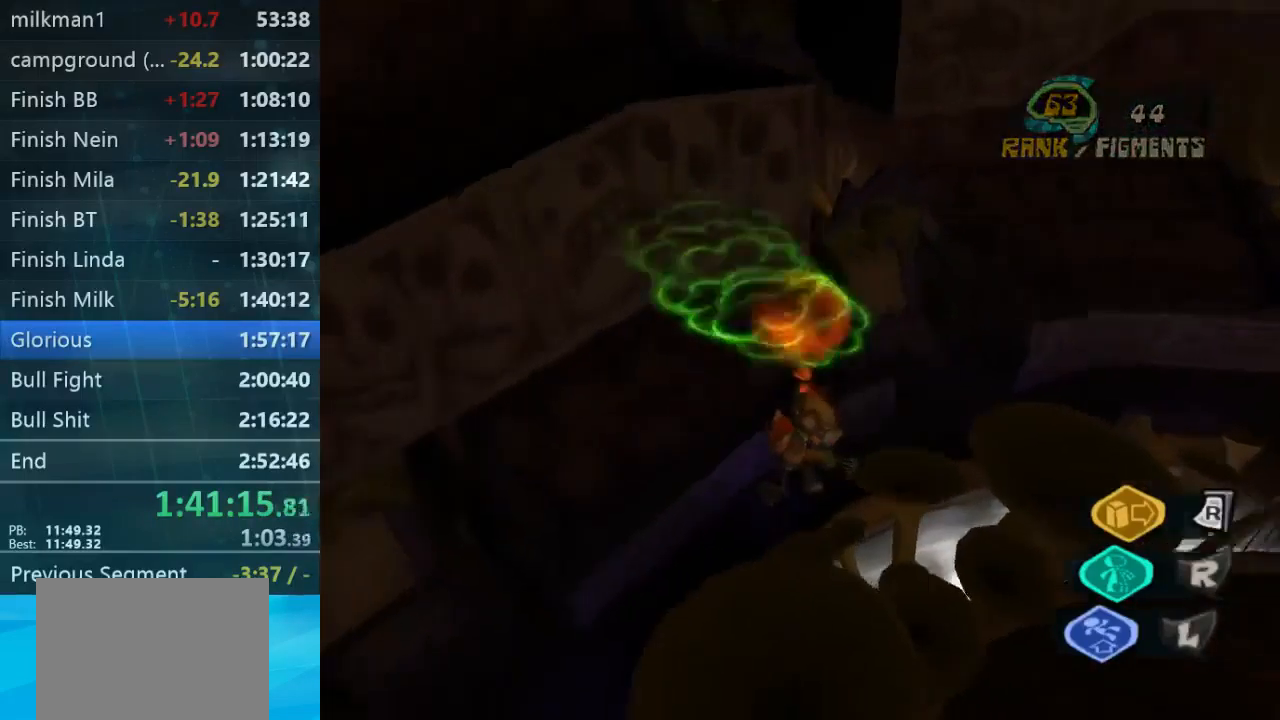
{"buttons": [], "left_stick": "down", "right_stick": "left", "button_events": [[400, "L2", "up"]]}
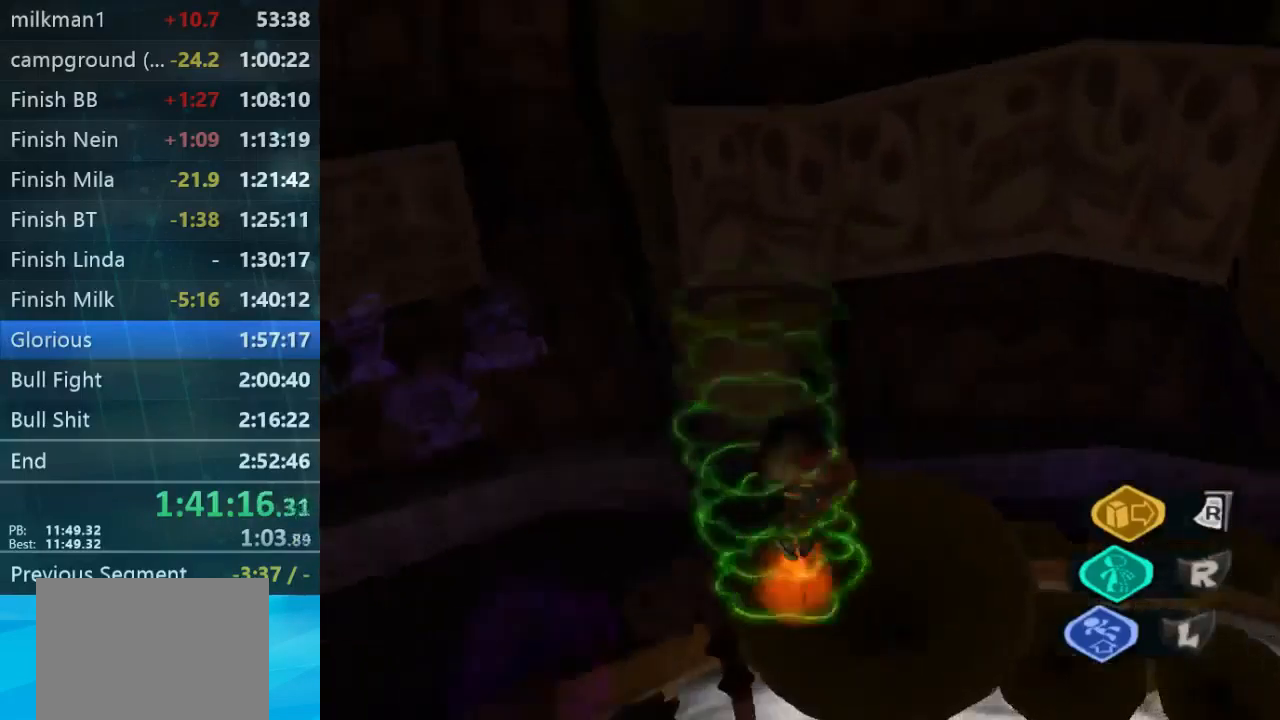
{"buttons": [], "left_stick": "down", "right_stick": "up", "button_events": []}
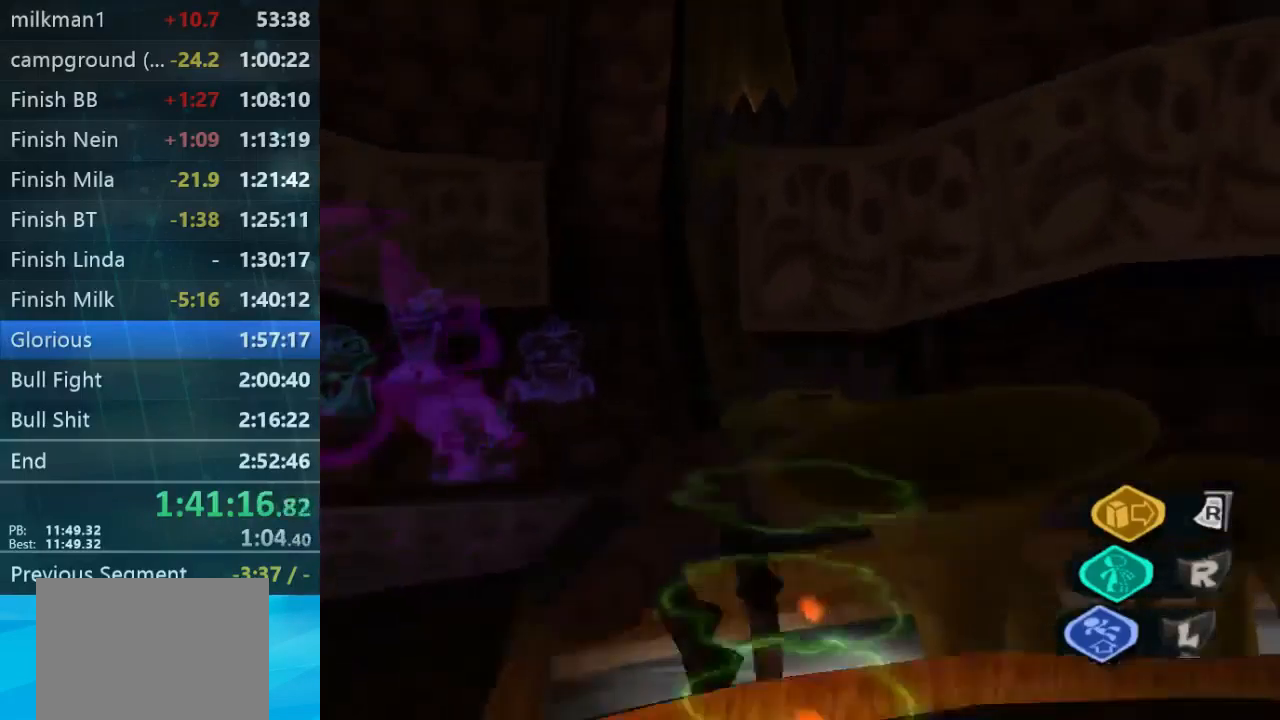
{"buttons": [], "left_stick": "up-left", "right_stick": "down-left", "button_events": []}
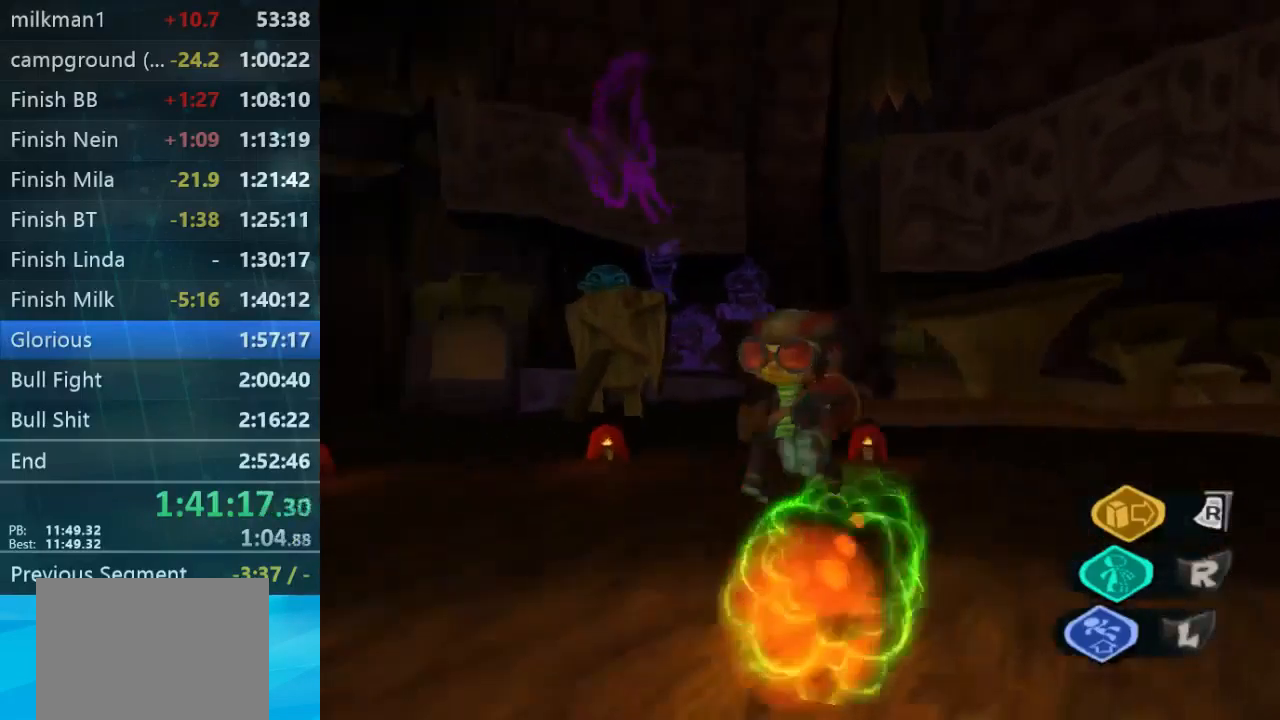
{"buttons": [], "left_stick": "up-right", "right_stick": "center", "button_events": []}
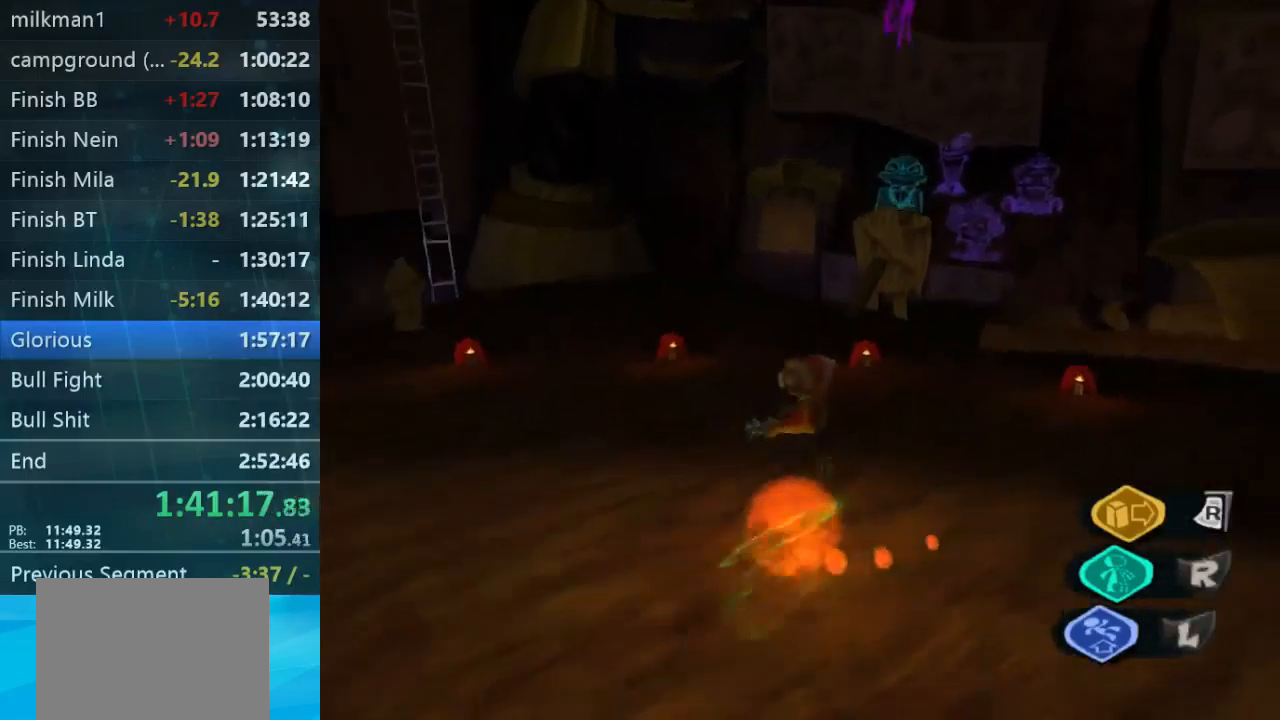
{"buttons": [], "left_stick": "down", "right_stick": "center", "button_events": []}
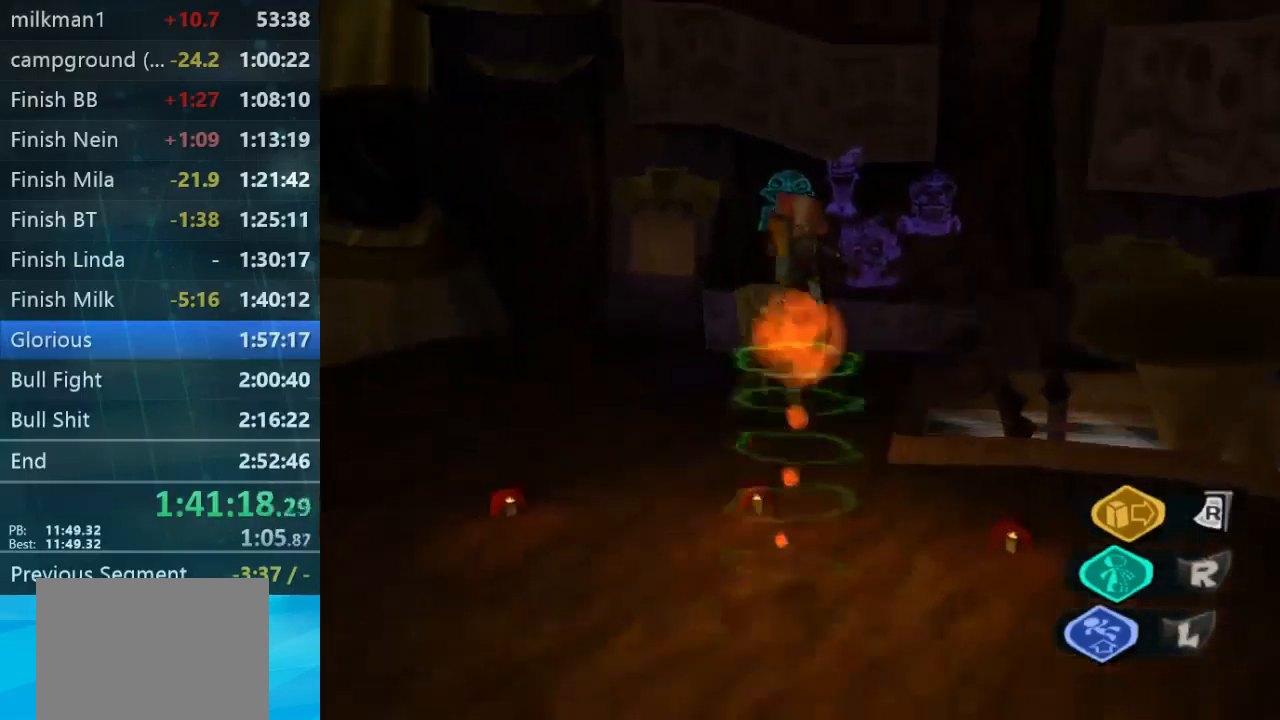
{"buttons": ["L2"], "left_stick": "up-right", "right_stick": "center", "button_events": [[233, "L2", "down"]]}